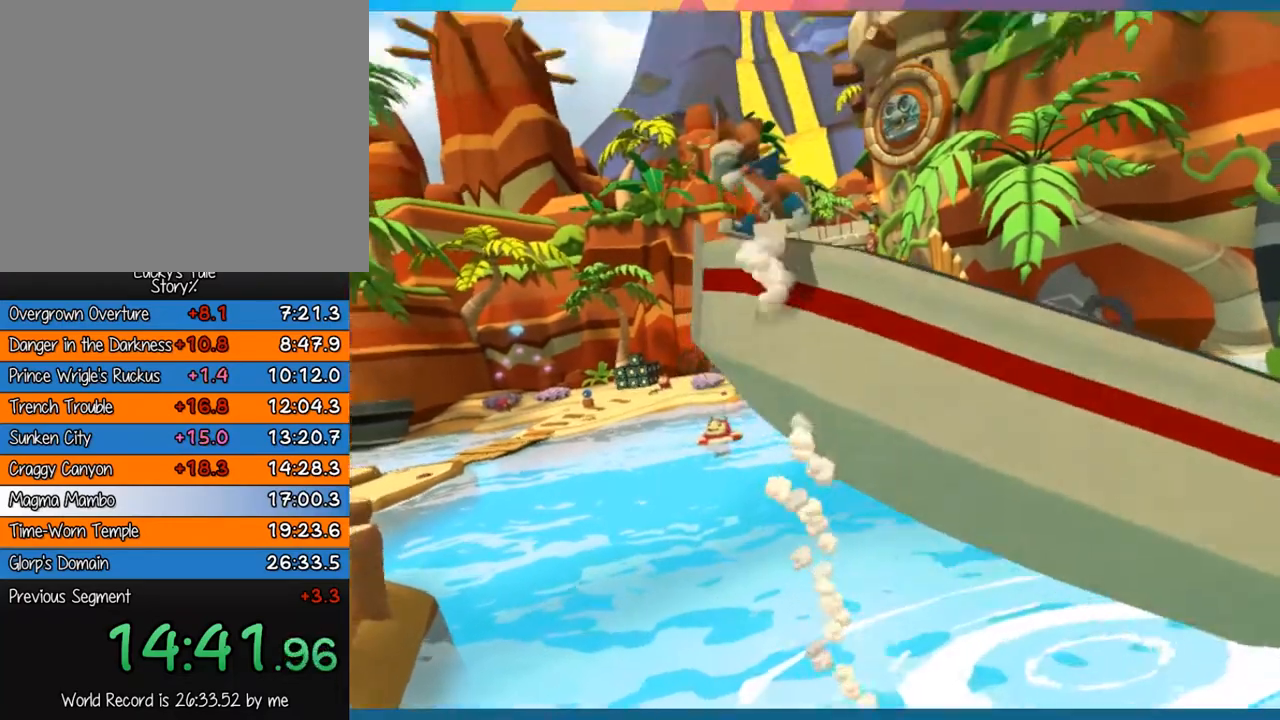
Gameplay with a controller (PlayStation layout); each line is a JSON object with the inputs held at the frame after it. "events" lists button and stick changes between this image and that frame as [ms after this image, input, new state], when the widget could be followed in between. Not read: L3 R3 right_stick.
{"buttons": ["CROSS"], "left_stick": "left", "events": [[300, "CROSS", "down"], [333, "left_stick", "left"]]}
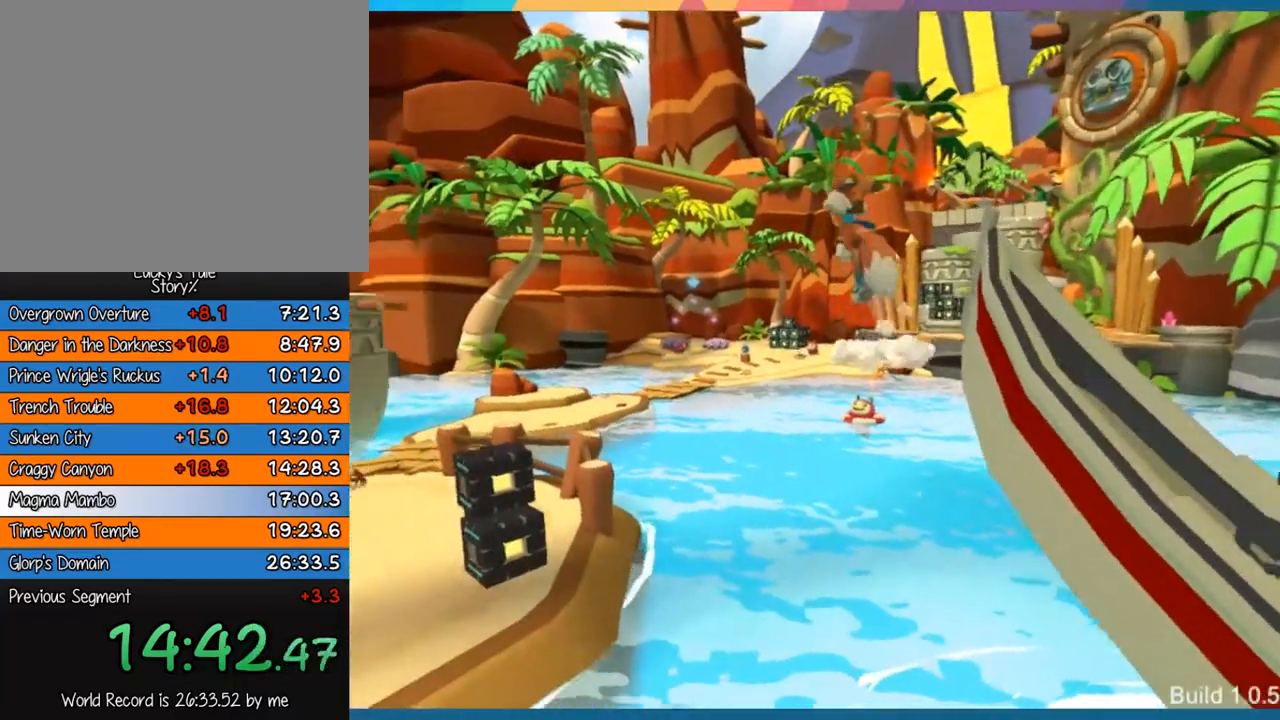
{"buttons": [], "left_stick": "left", "events": [[167, "CROSS", "up"], [300, "CROSS", "down"], [433, "CROSS", "up"]]}
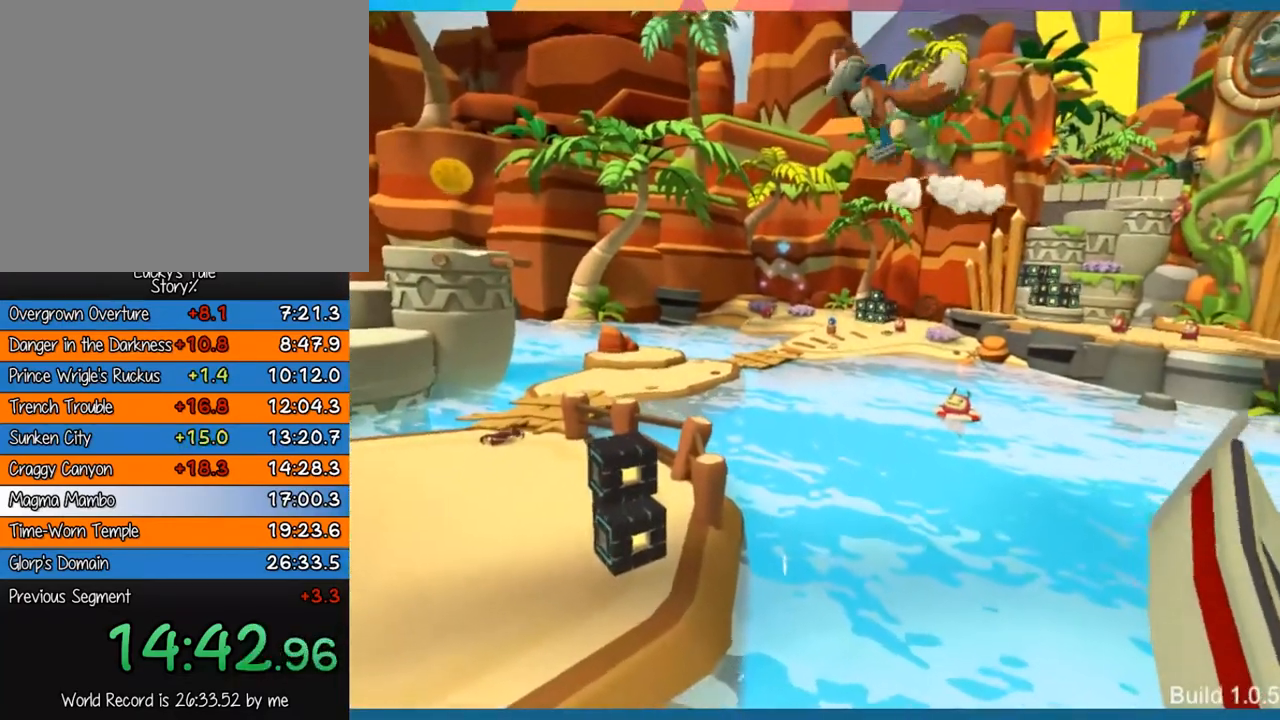
{"buttons": ["DPAD_DOWN"], "left_stick": "center", "events": [[167, "START", "down"], [300, "START", "up"], [300, "left_stick", "center"], [467, "DPAD_DOWN", "down"]]}
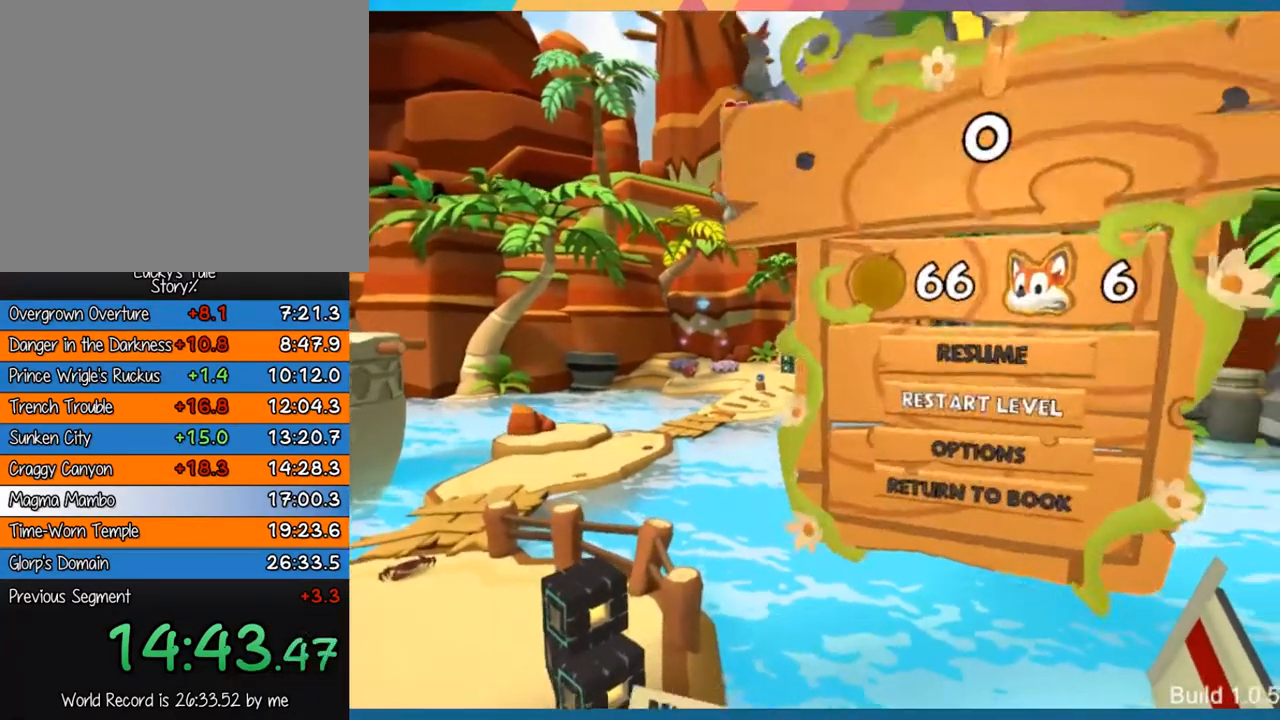
{"buttons": [], "left_stick": "center", "events": [[67, "CROSS", "down"], [67, "DPAD_DOWN", "up"], [183, "CROSS", "up"]]}
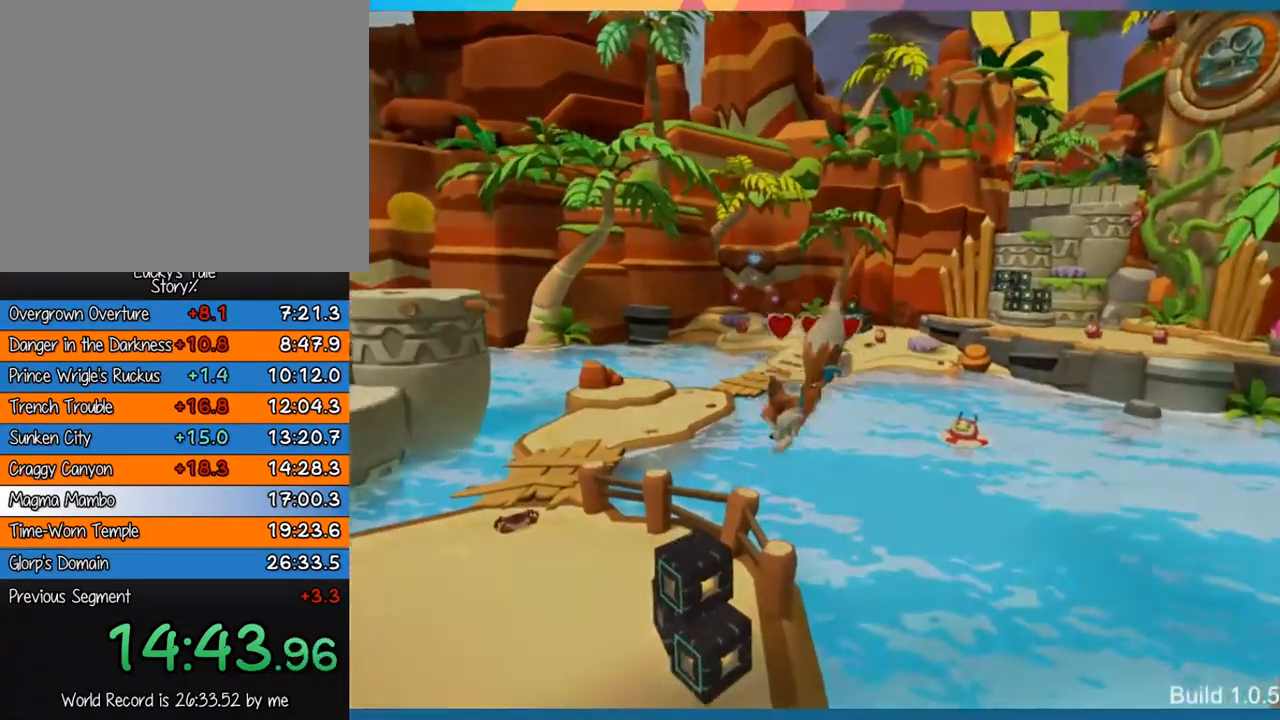
{"buttons": [], "left_stick": "center", "events": [[33, "left_stick", "left"], [383, "left_stick", "center"]]}
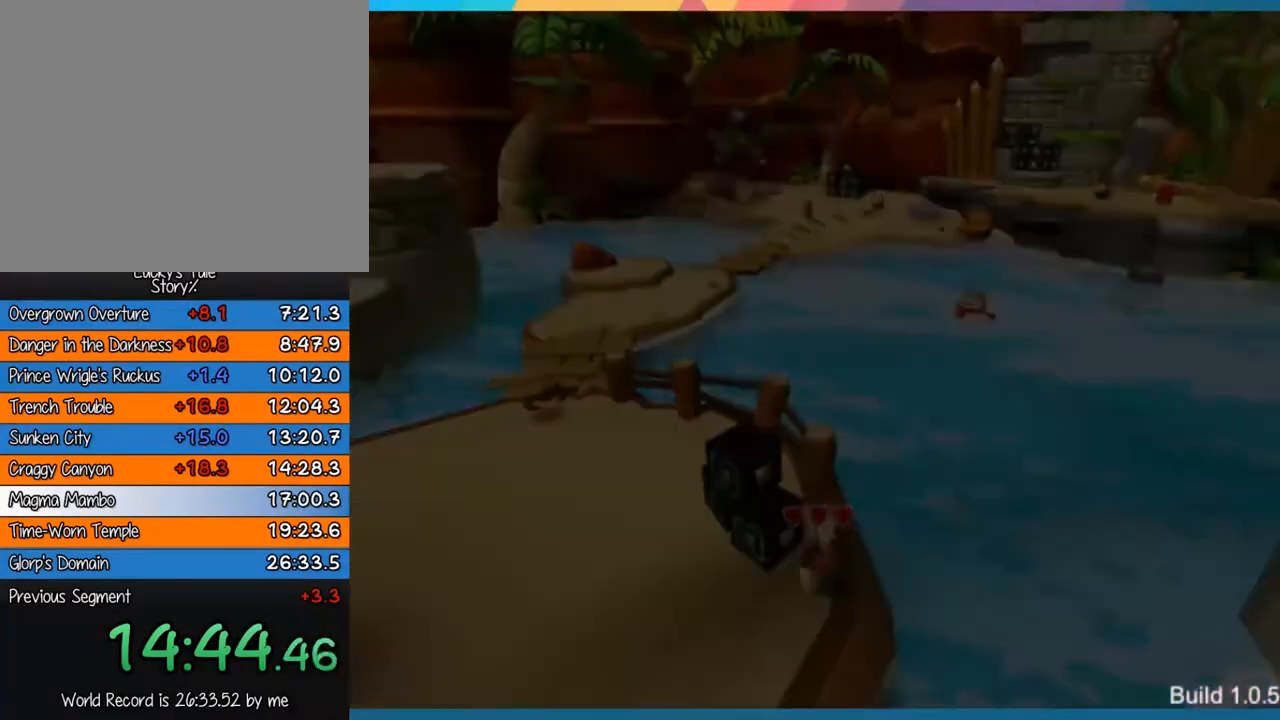
{"buttons": [], "left_stick": "center", "events": []}
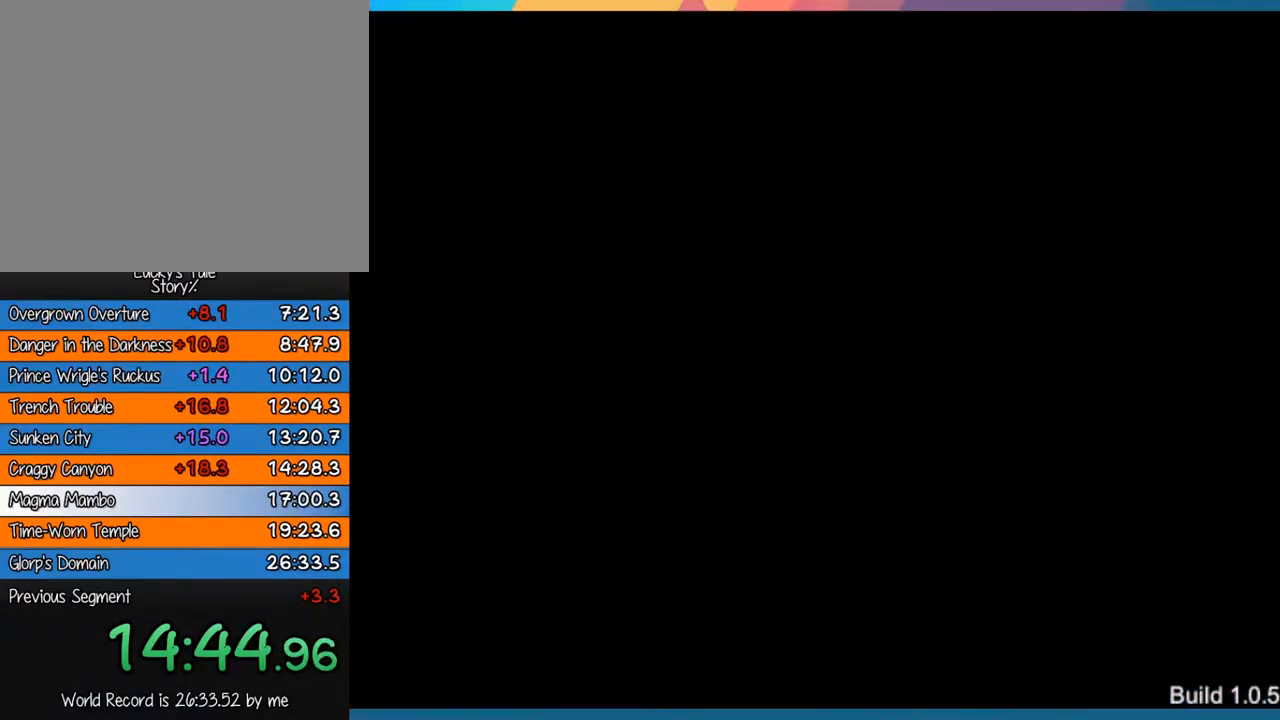
{"buttons": [], "left_stick": "center", "events": []}
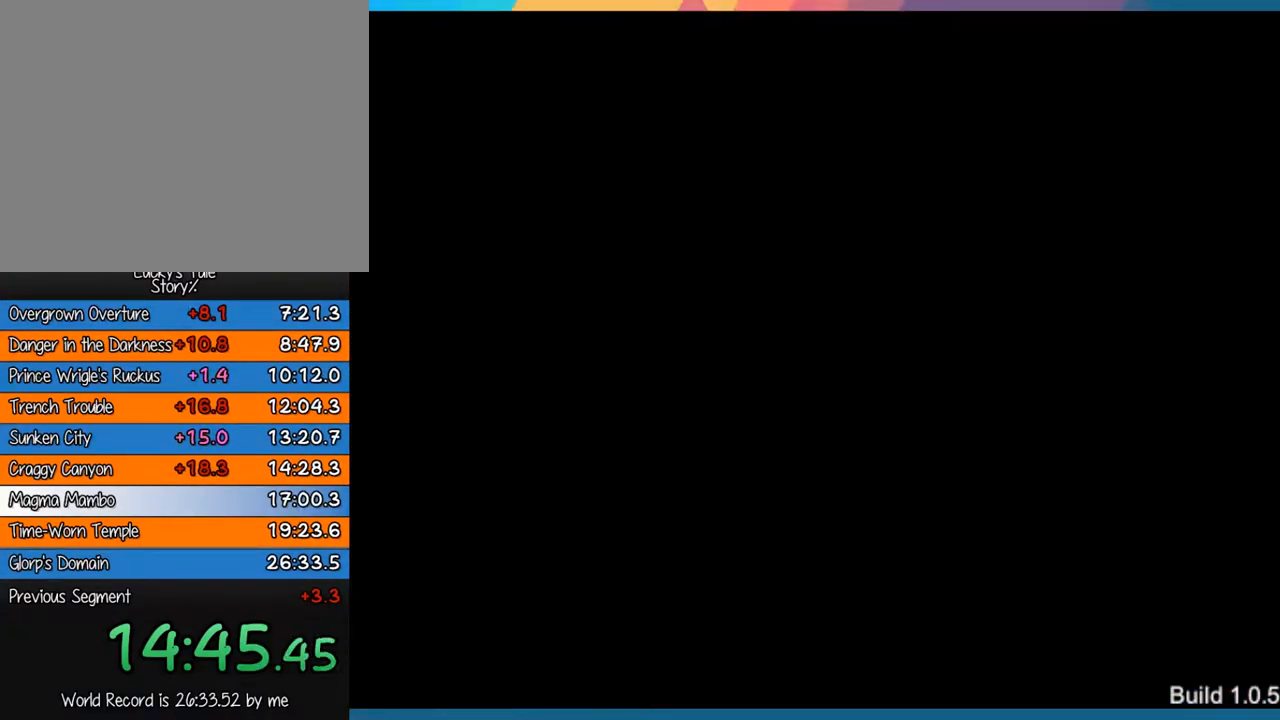
{"buttons": [], "left_stick": "center", "events": []}
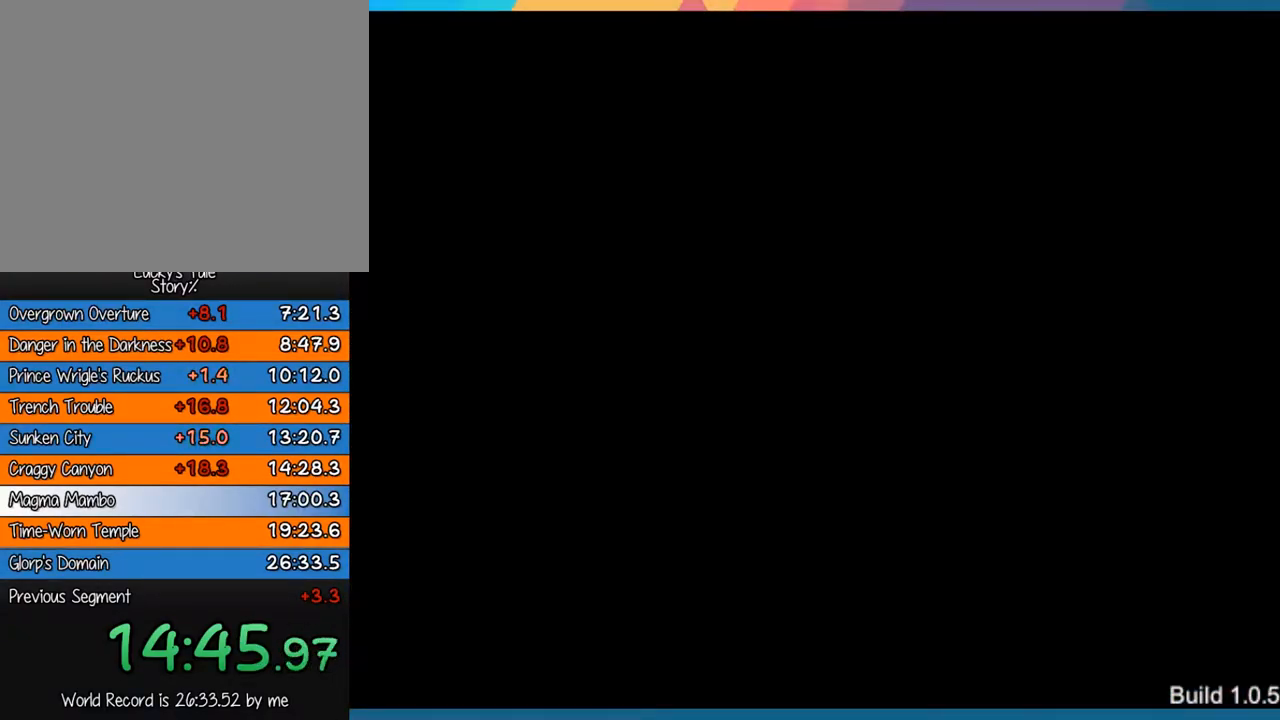
{"buttons": [], "left_stick": "center", "events": []}
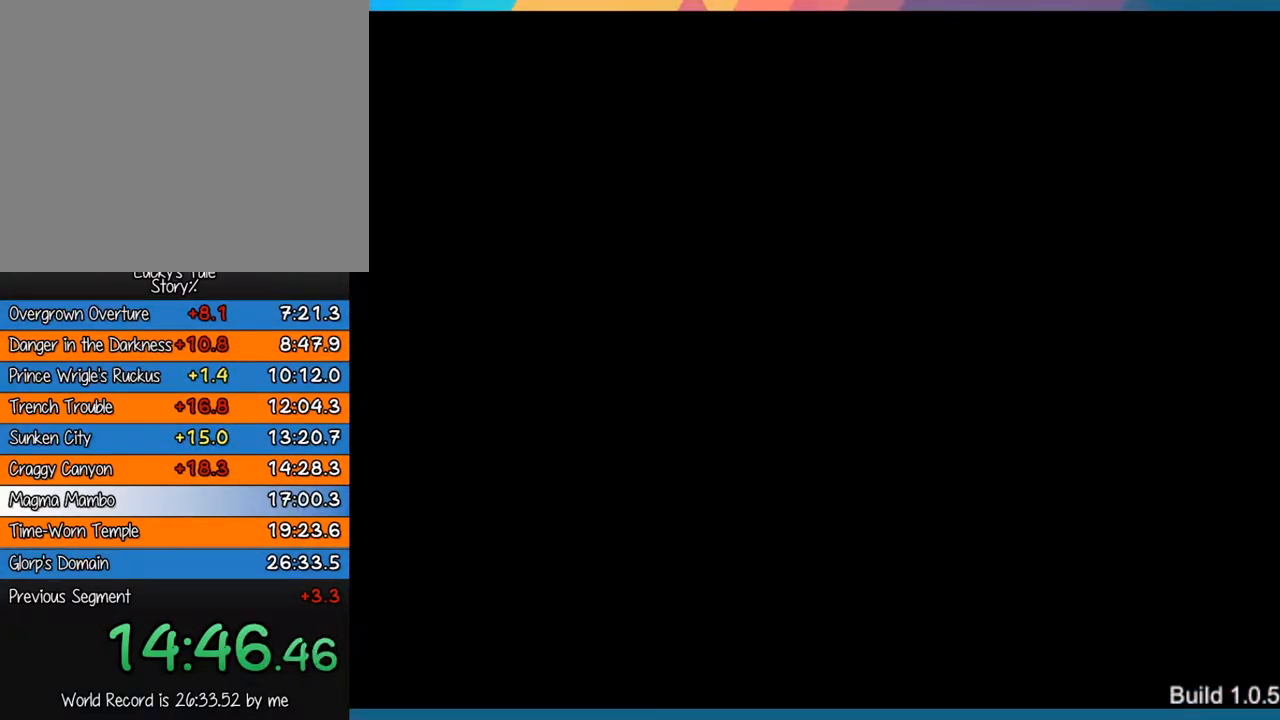
{"buttons": [], "left_stick": "center", "events": []}
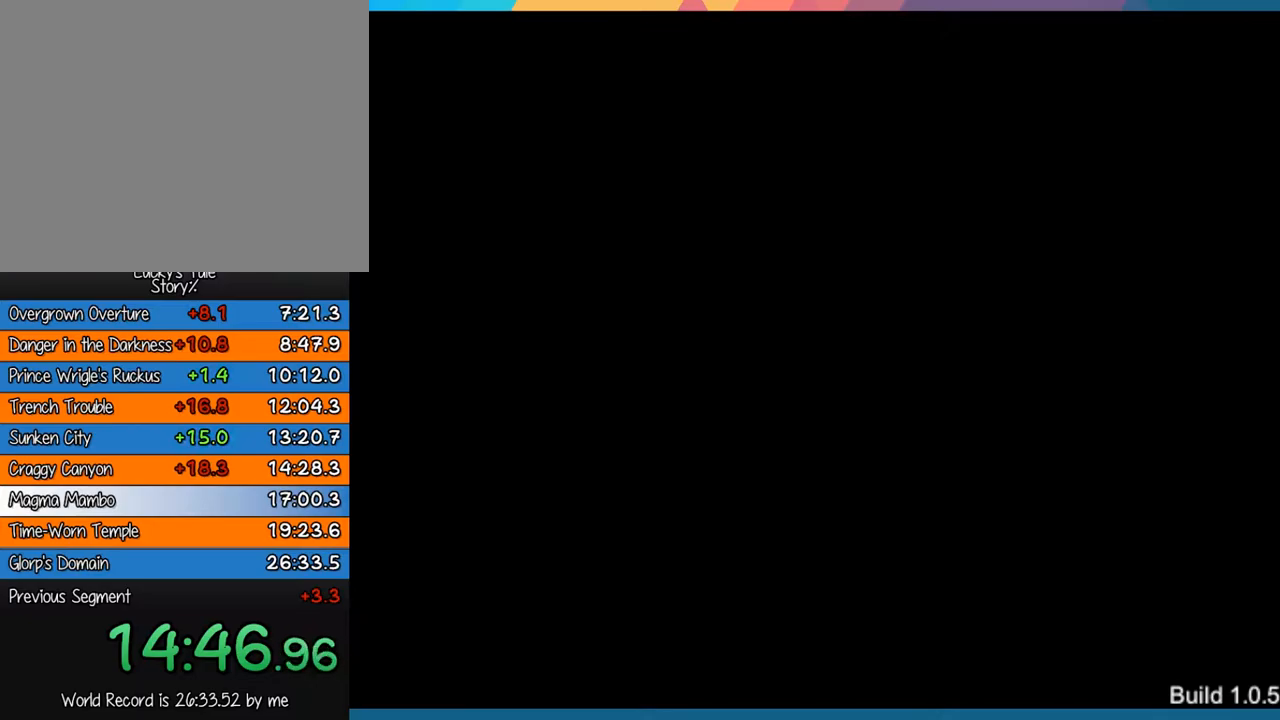
{"buttons": [], "left_stick": "up-right", "events": [[283, "left_stick", "up-right"]]}
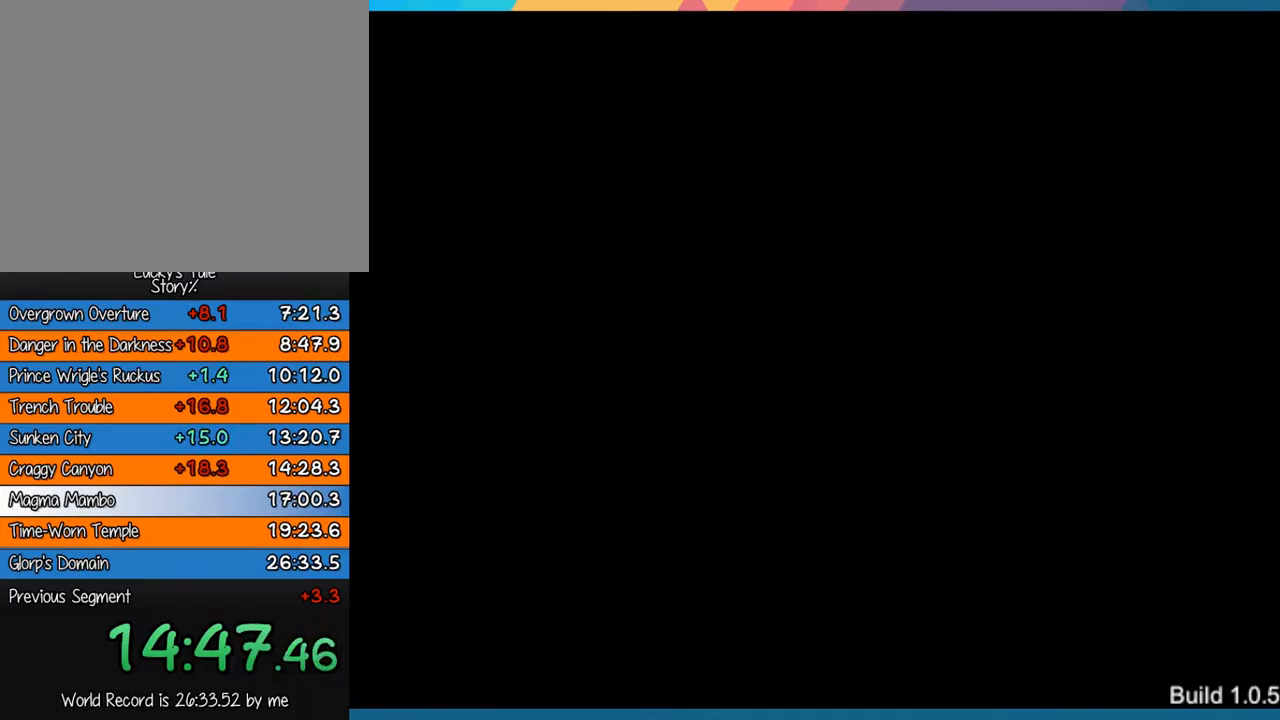
{"buttons": [], "left_stick": "up-right", "events": []}
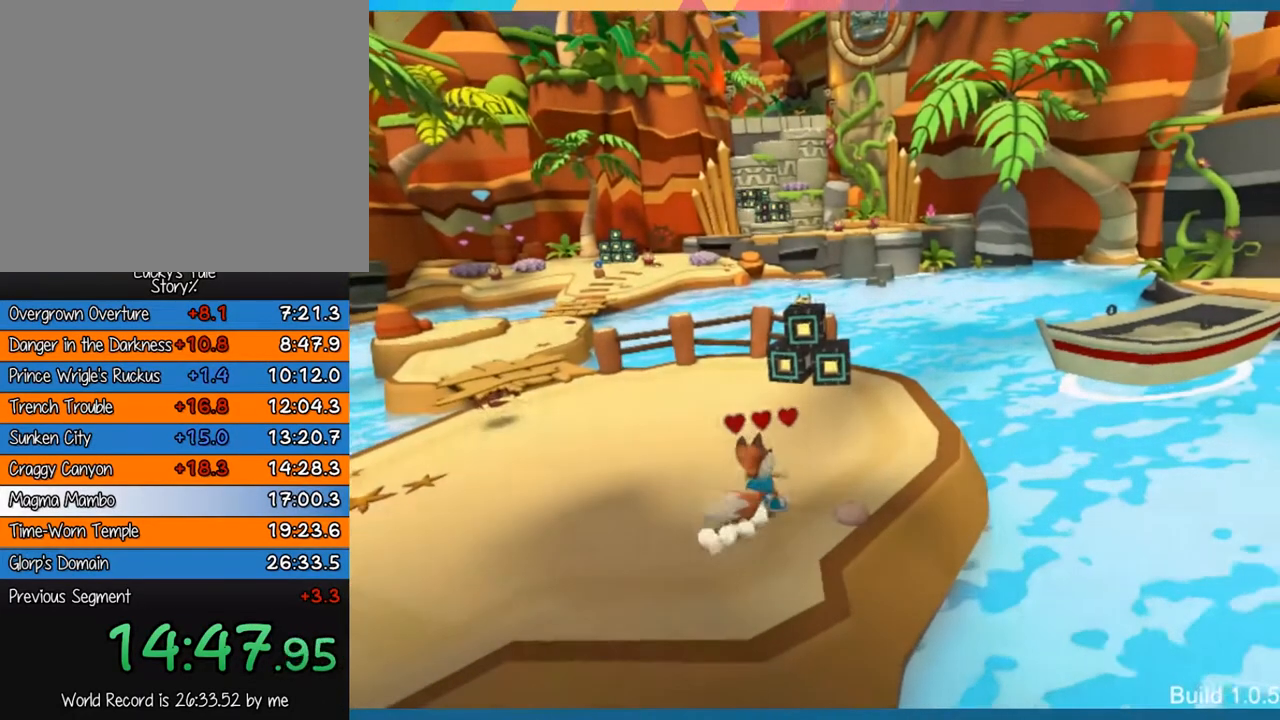
{"buttons": [], "left_stick": "up-right", "events": []}
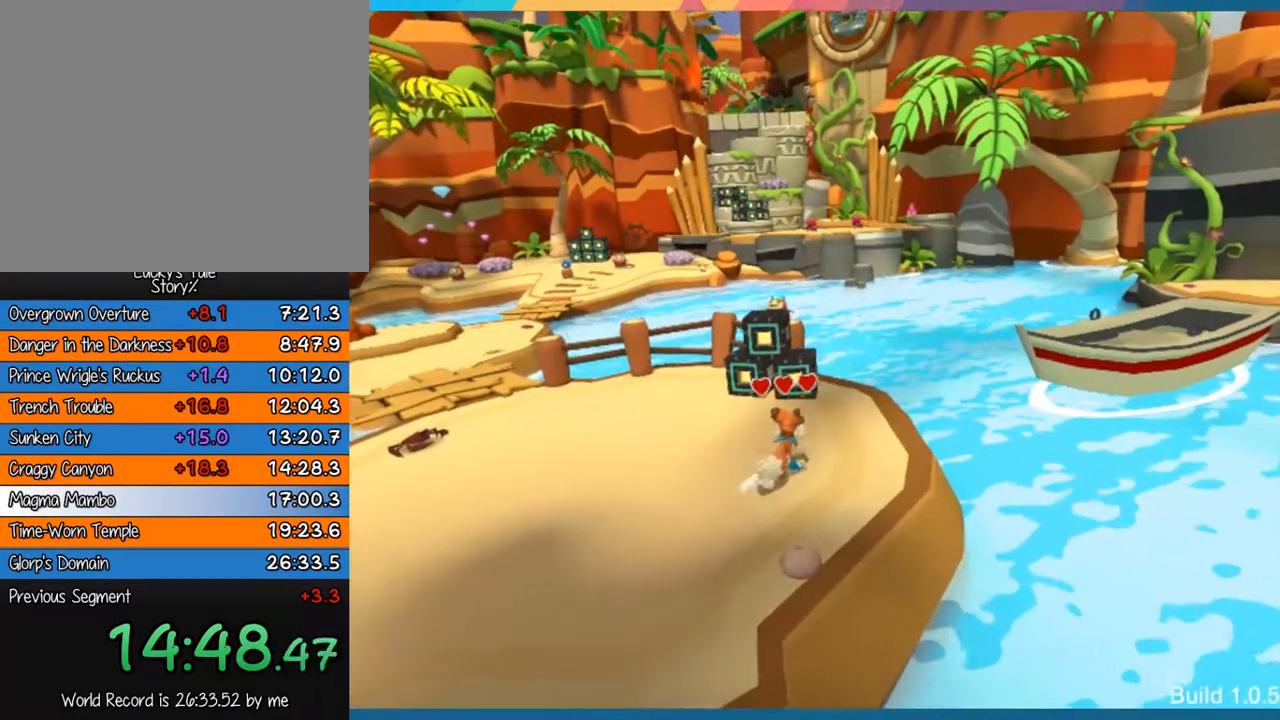
{"buttons": [], "left_stick": "right", "events": [[483, "left_stick", "right"]]}
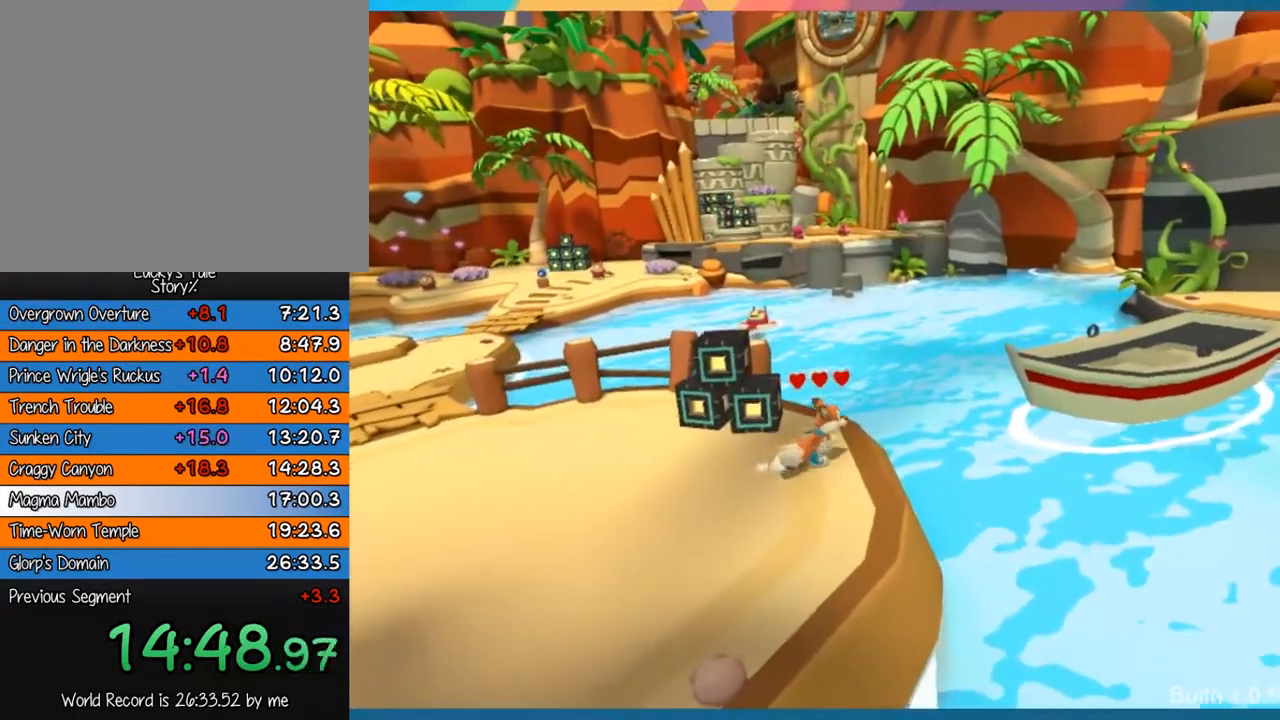
{"buttons": [], "left_stick": "right", "events": [[200, "CROSS", "down"], [467, "CROSS", "up"]]}
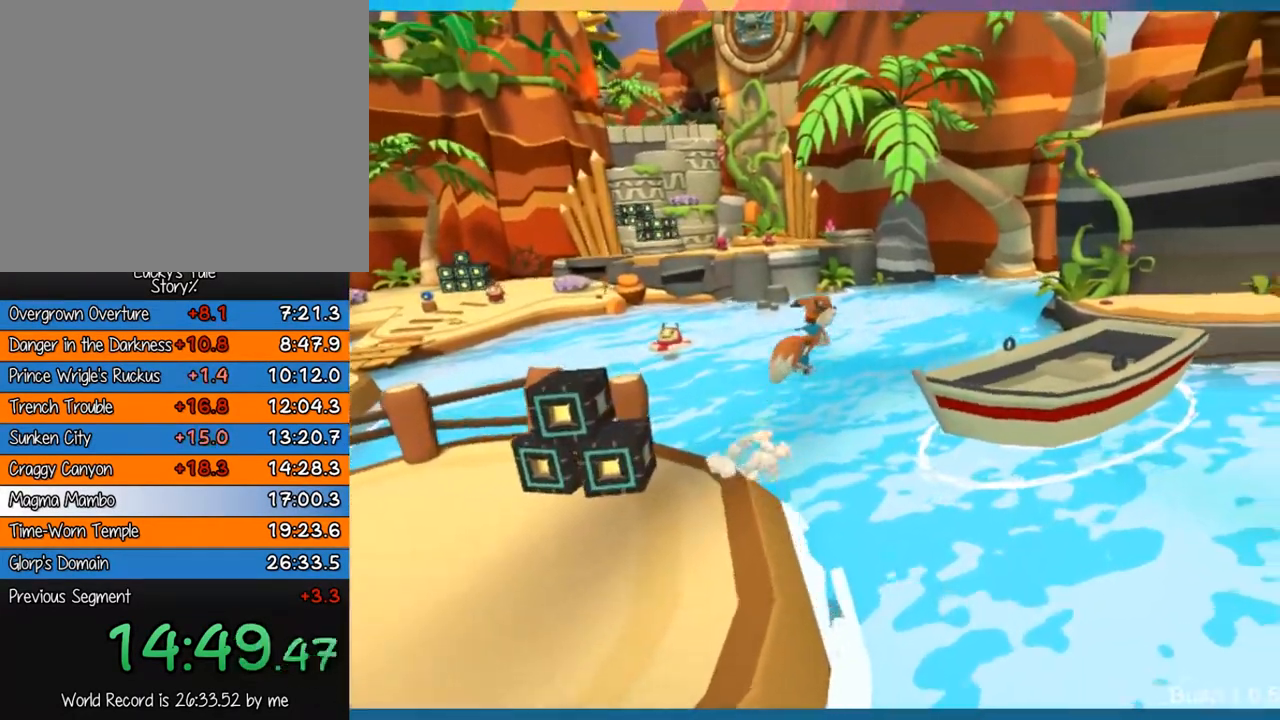
{"buttons": [], "left_stick": "right", "events": [[67, "CROSS", "down"], [200, "CROSS", "up"]]}
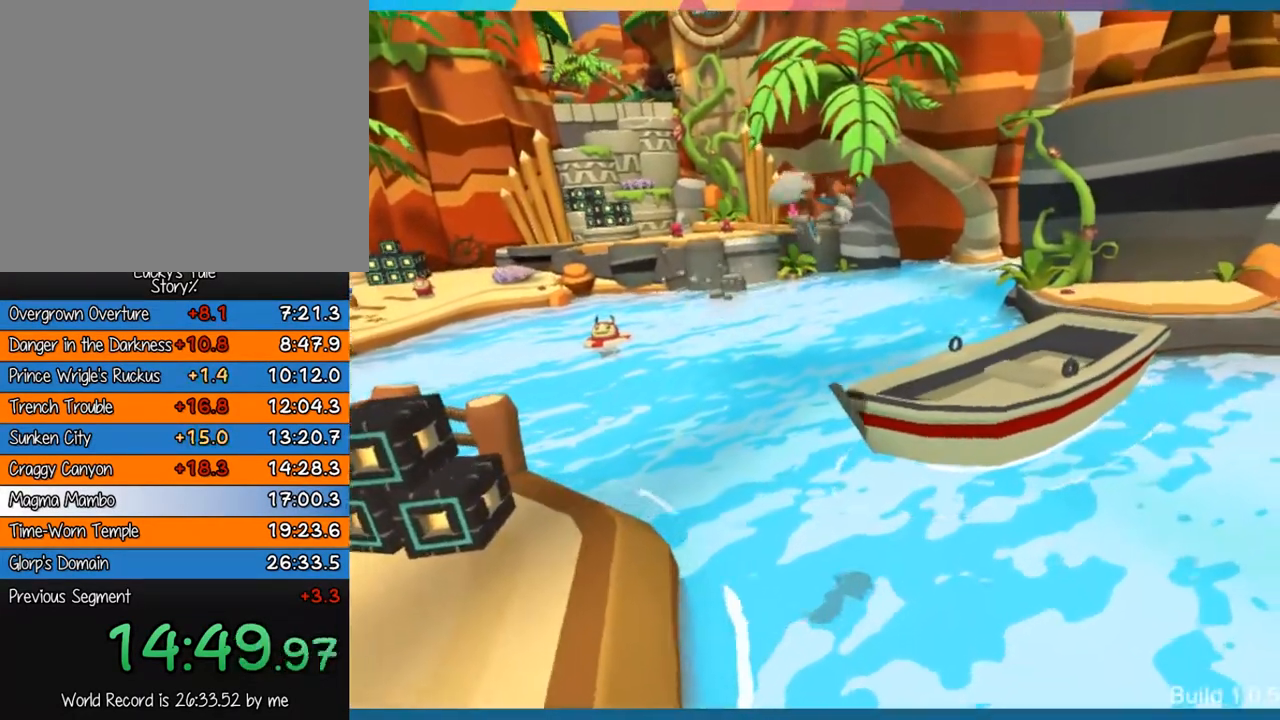
{"buttons": [], "left_stick": "right", "events": []}
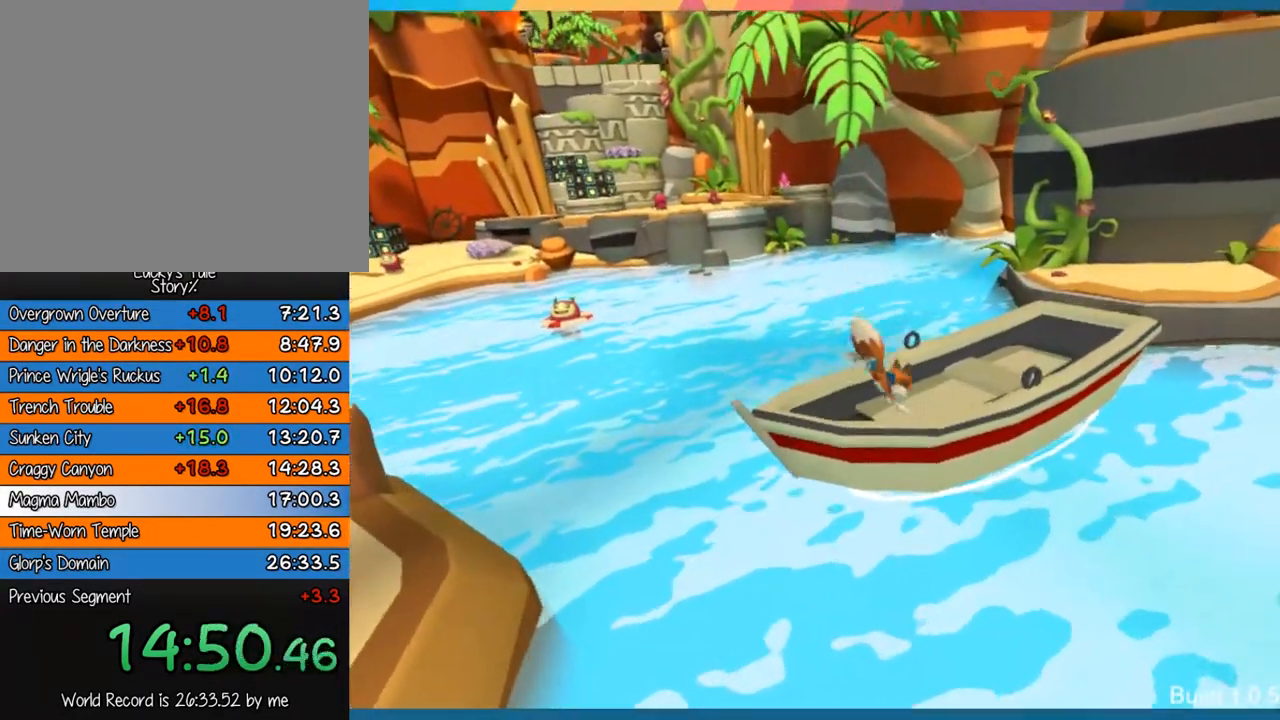
{"buttons": [], "left_stick": "up-left", "events": [[83, "left_stick", "up"], [183, "left_stick", "up-left"]]}
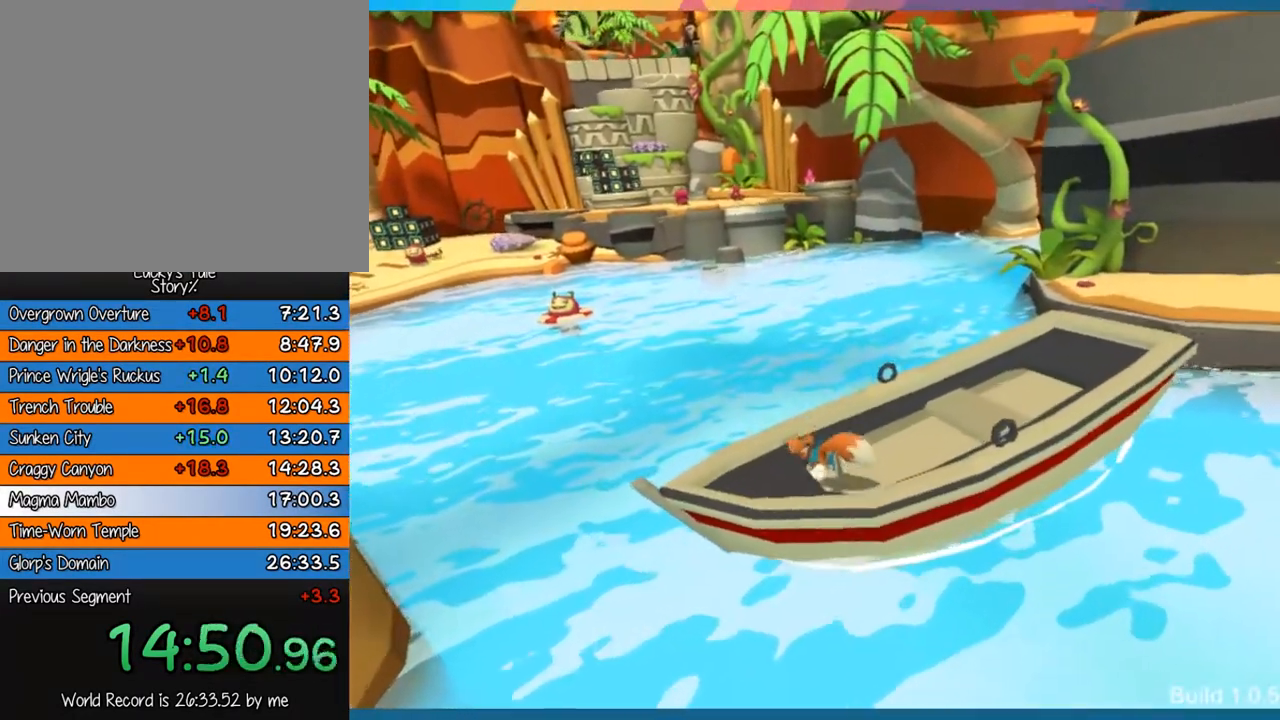
{"buttons": [], "left_stick": "down-left", "events": [[33, "left_stick", "down-left"]]}
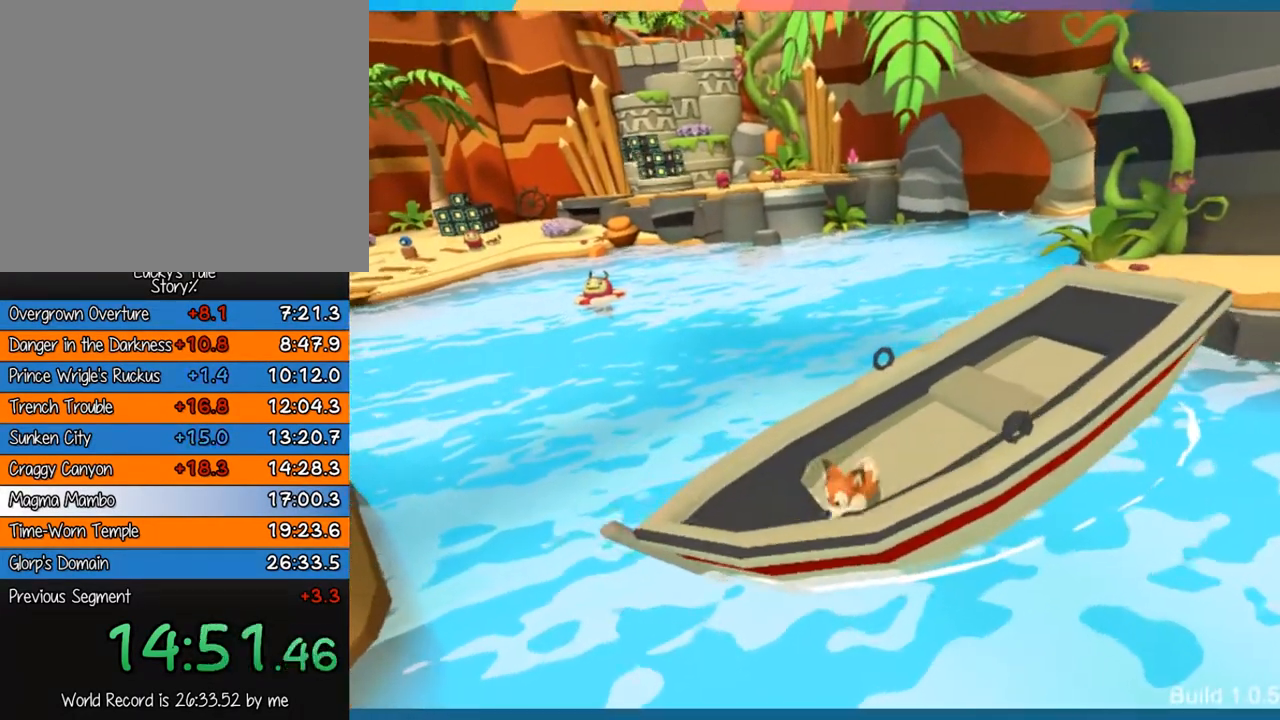
{"buttons": [], "left_stick": "up-left", "events": [[50, "left_stick", "up-left"]]}
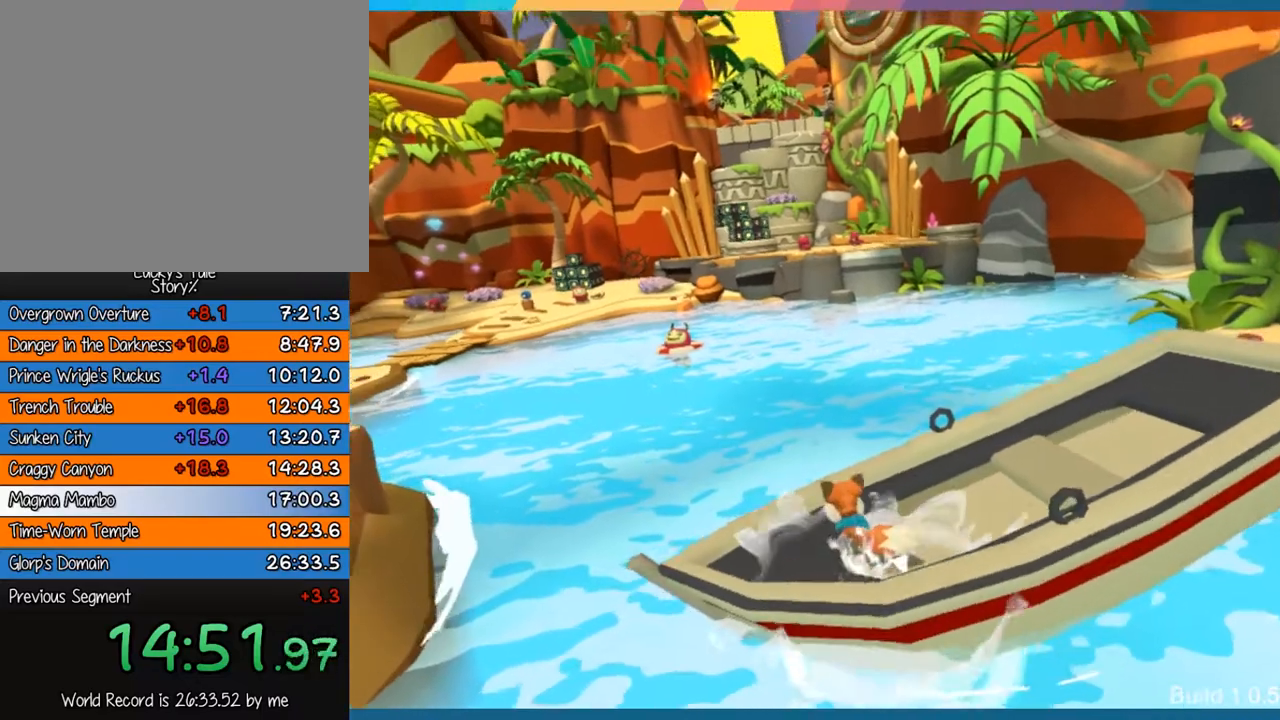
{"buttons": [], "left_stick": "up-left", "events": []}
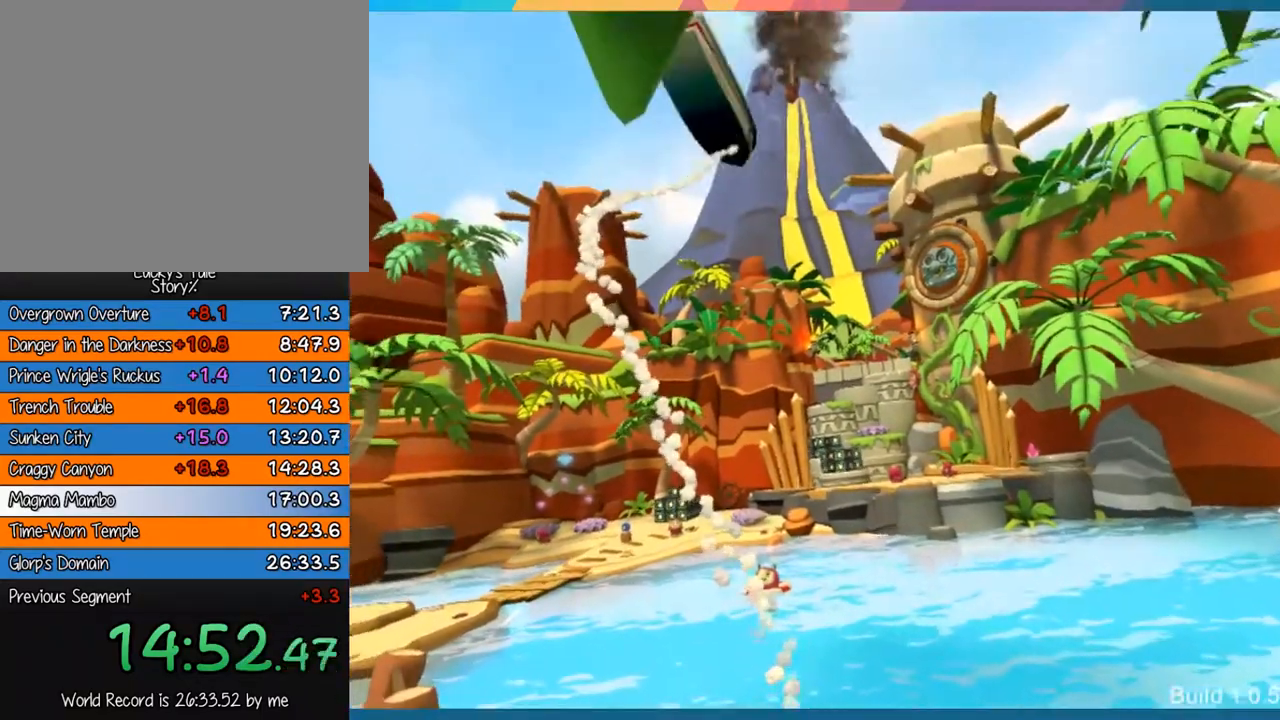
{"buttons": [], "left_stick": "up", "events": [[483, "left_stick", "up"]]}
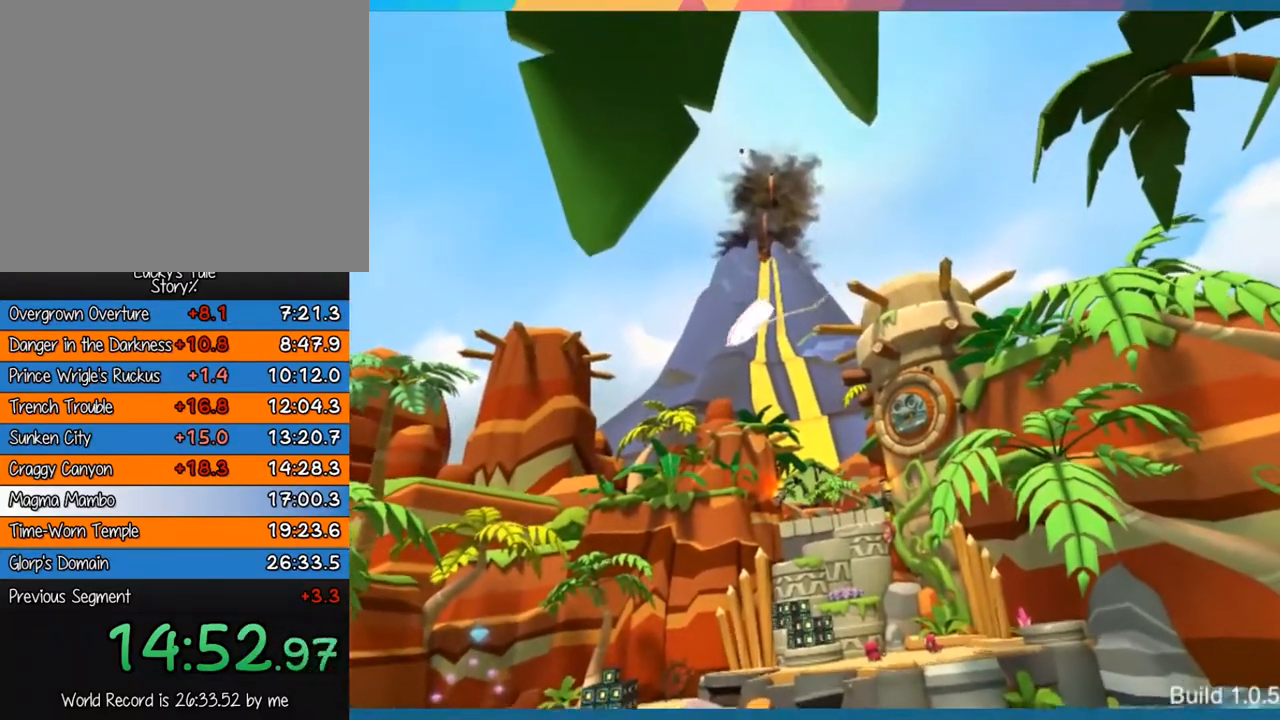
{"buttons": [], "left_stick": "up-right", "events": [[100, "CROSS", "down"], [367, "left_stick", "up-right"], [467, "CROSS", "up"]]}
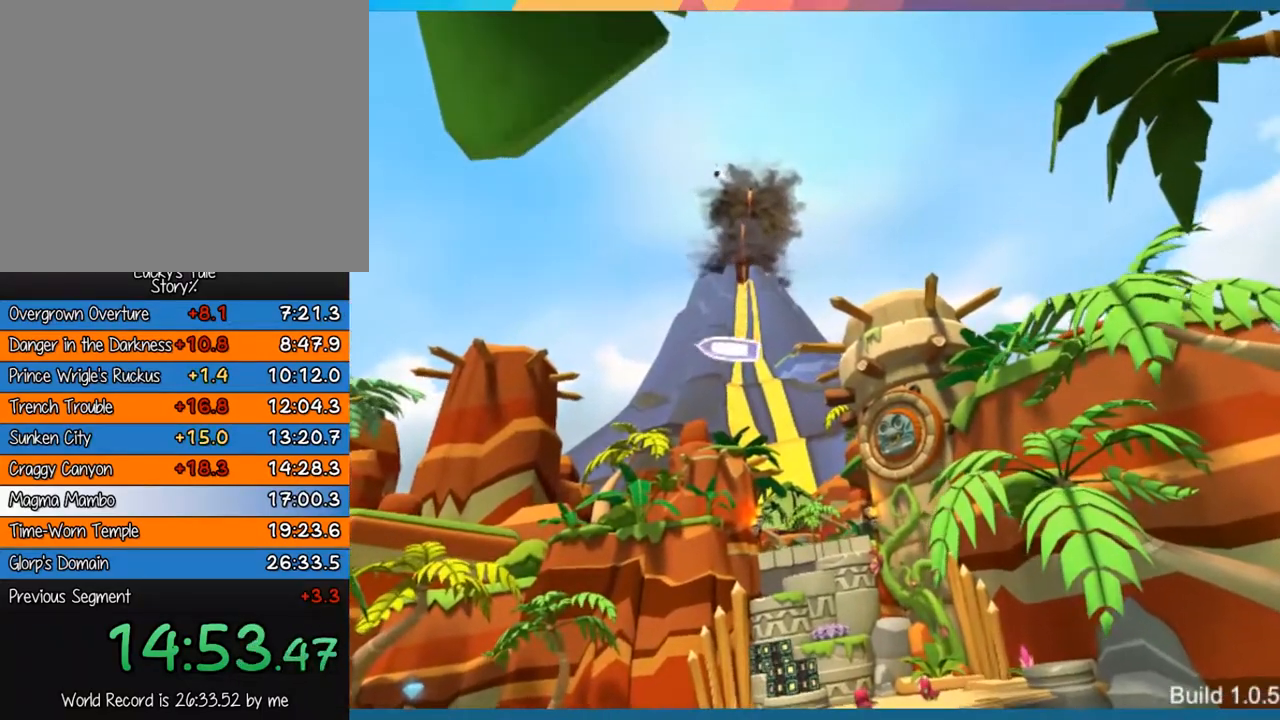
{"buttons": [], "left_stick": "up-right", "events": []}
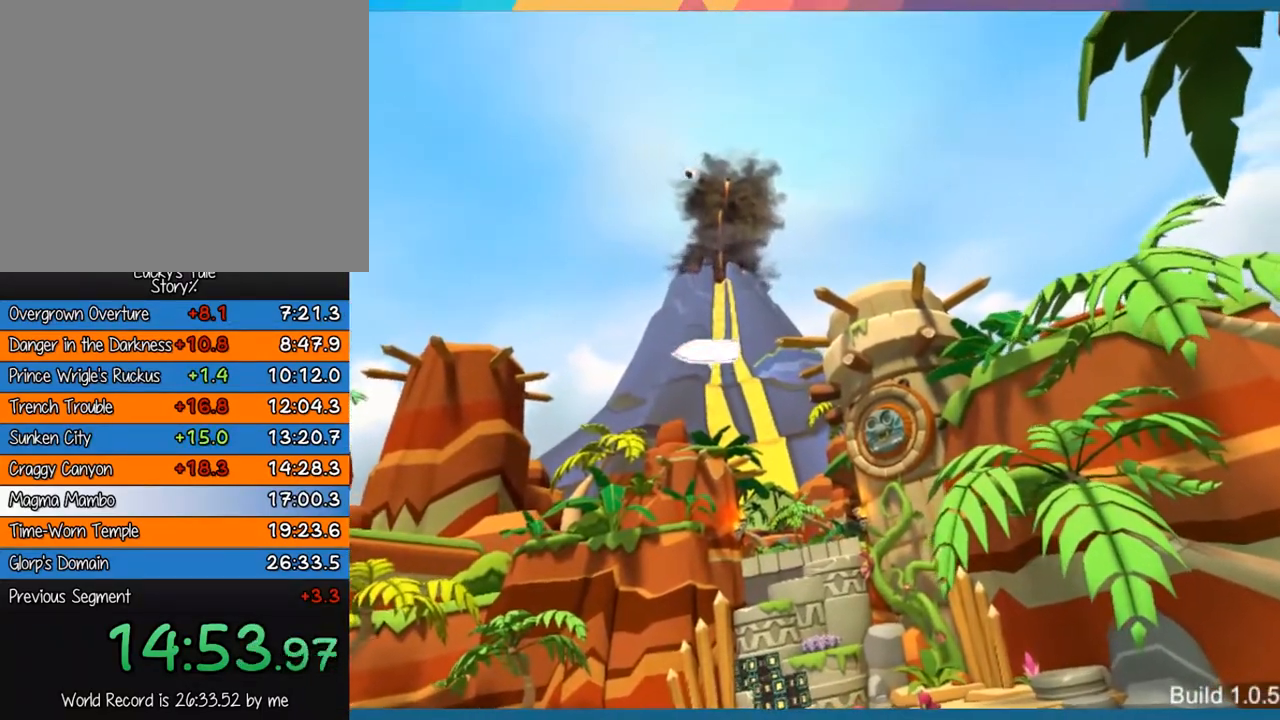
{"buttons": ["START"], "left_stick": "center", "events": [[450, "START", "down"], [500, "left_stick", "center"]]}
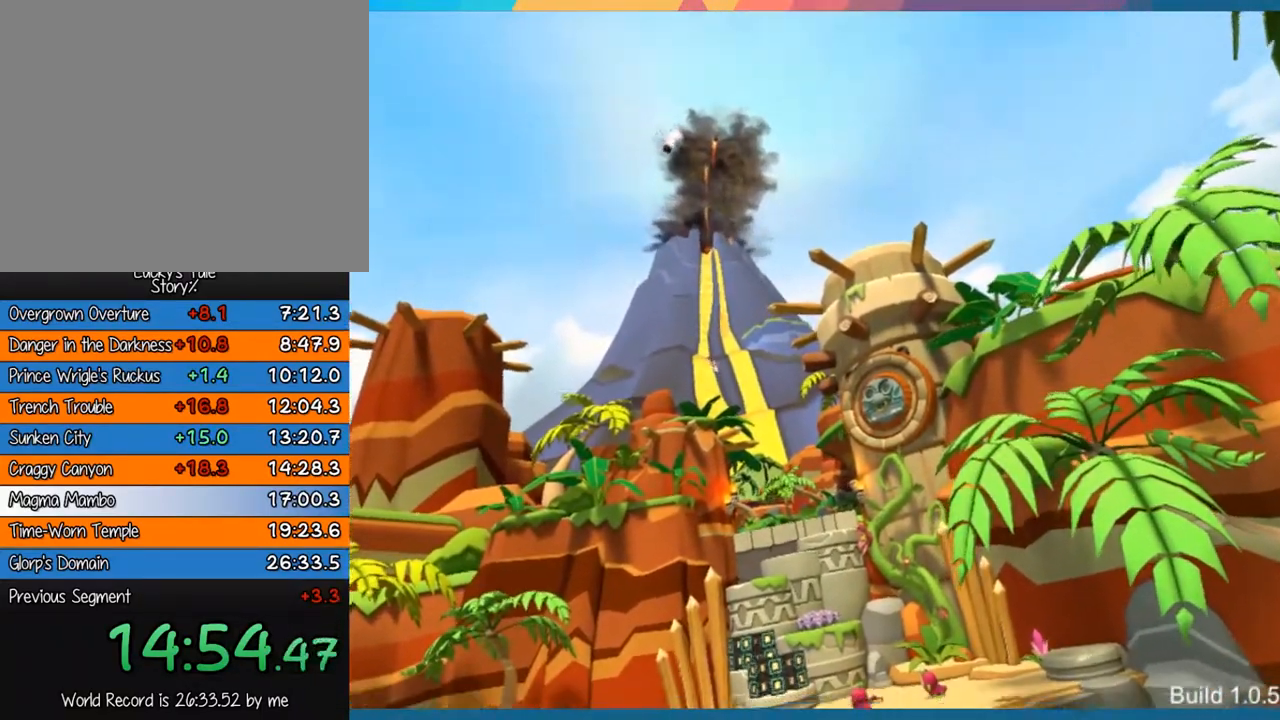
{"buttons": [], "left_stick": "center", "events": [[117, "START", "up"], [183, "DPAD_DOWN", "down"], [317, "DPAD_DOWN", "up"], [383, "CROSS", "down"], [483, "CROSS", "up"]]}
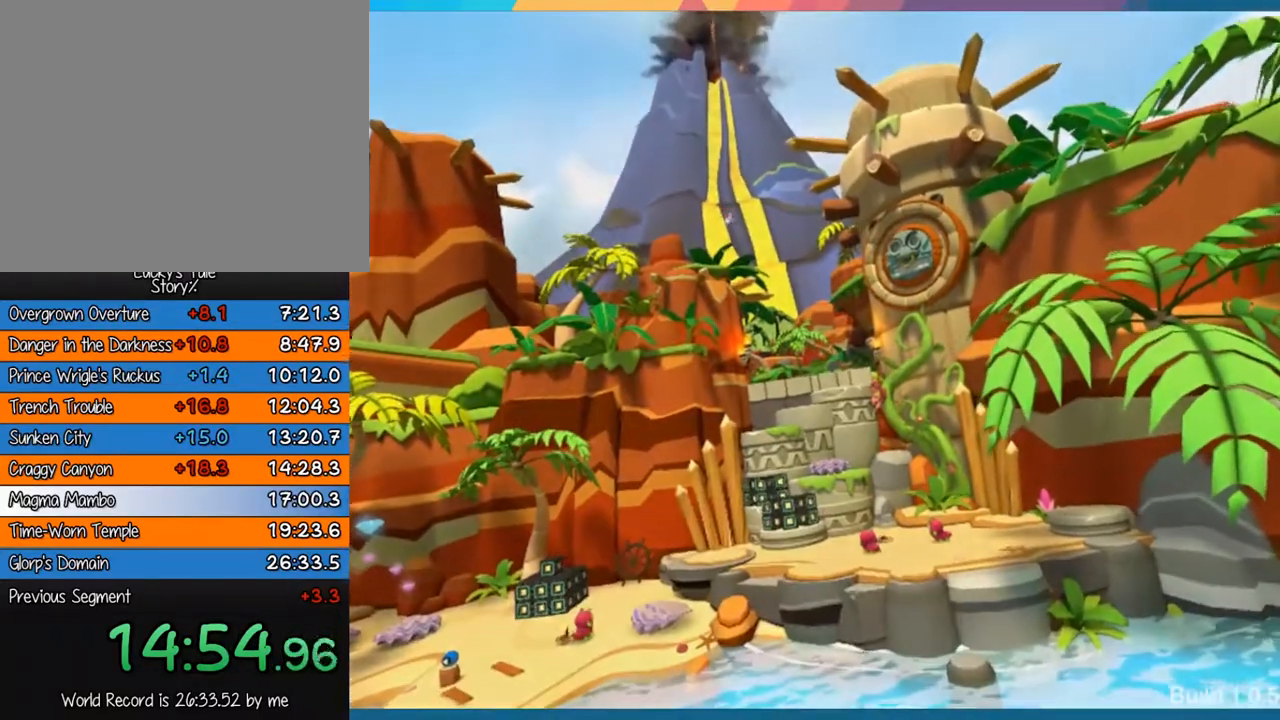
{"buttons": [], "left_stick": "center", "events": []}